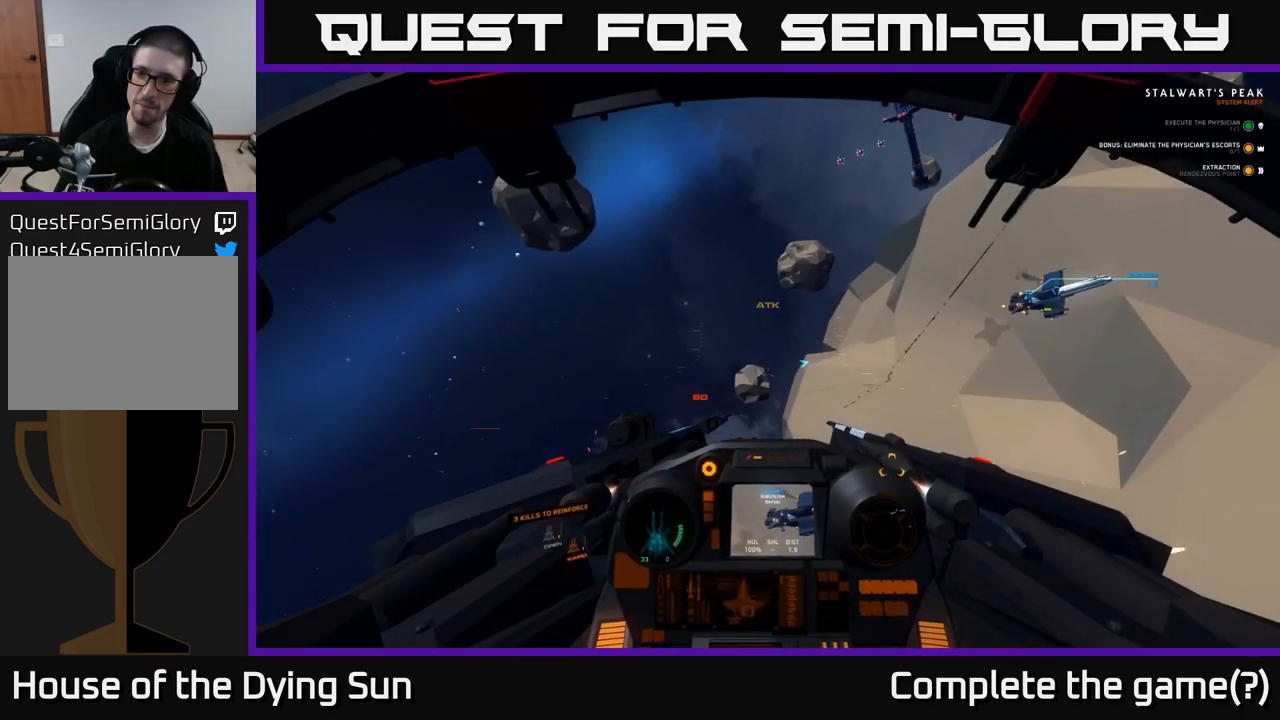
Gameplay with a controller (Xbox layout); each line is a JSON object with the inputs held at the frame after it. "events" lists button and stick changes between this image and that frame as [ms after this image, input, new state], when the widget could be followed in between.
{"buttons": ["L2"], "left_stick": "center", "right_stick": "up-left", "events": [[483, "right_stick", "up-left"]]}
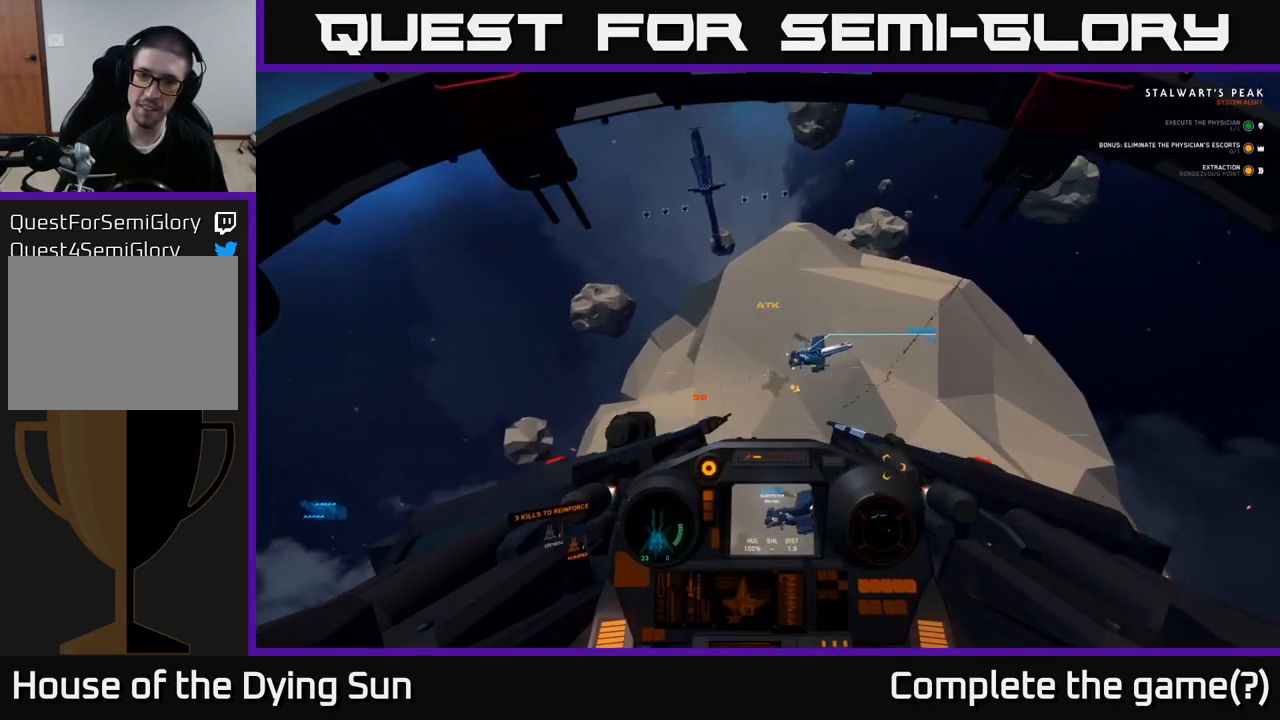
{"buttons": ["L2"], "left_stick": "center", "right_stick": "down", "events": [[33, "right_stick", "center"], [50, "R1", "down"], [133, "R1", "up"], [200, "right_stick", "left"], [367, "right_stick", "center"], [433, "L2", "up"], [500, "L2", "down"], [500, "right_stick", "down"]]}
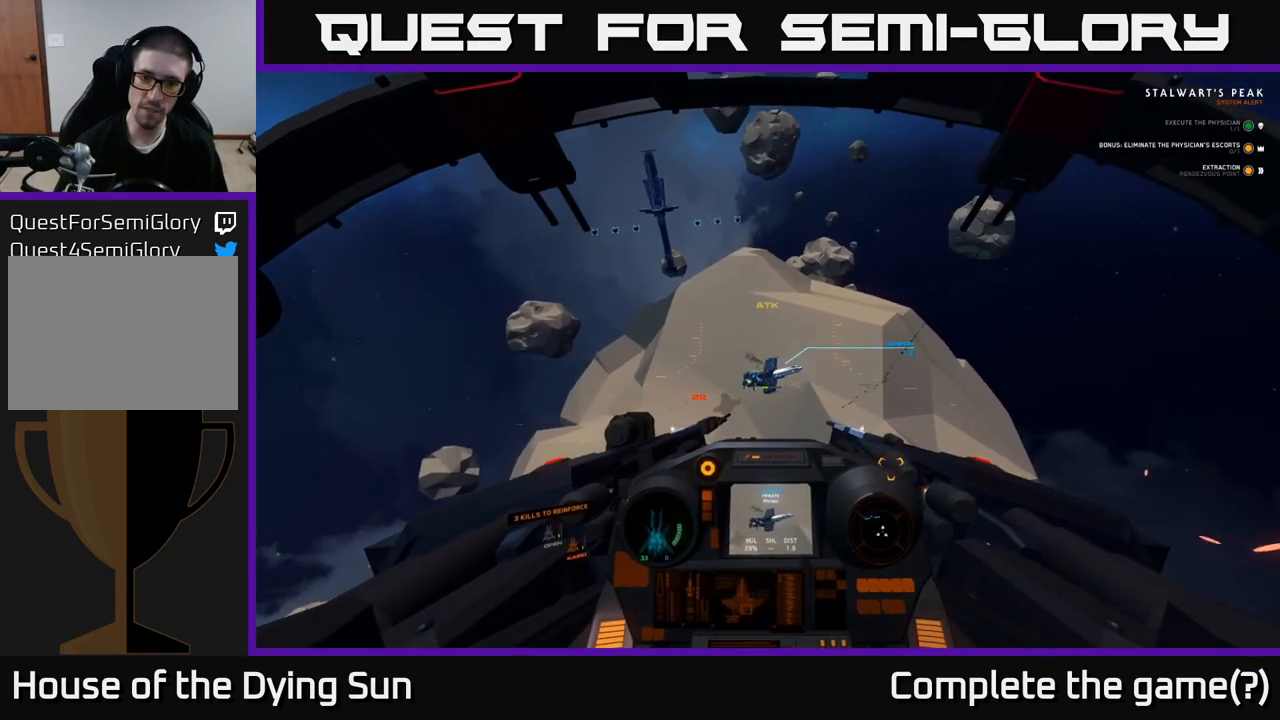
{"buttons": ["L2", "R2"], "left_stick": "center", "right_stick": "center", "events": [[67, "R2", "down"], [100, "right_stick", "center"], [300, "right_stick", "up-left"], [417, "right_stick", "center"]]}
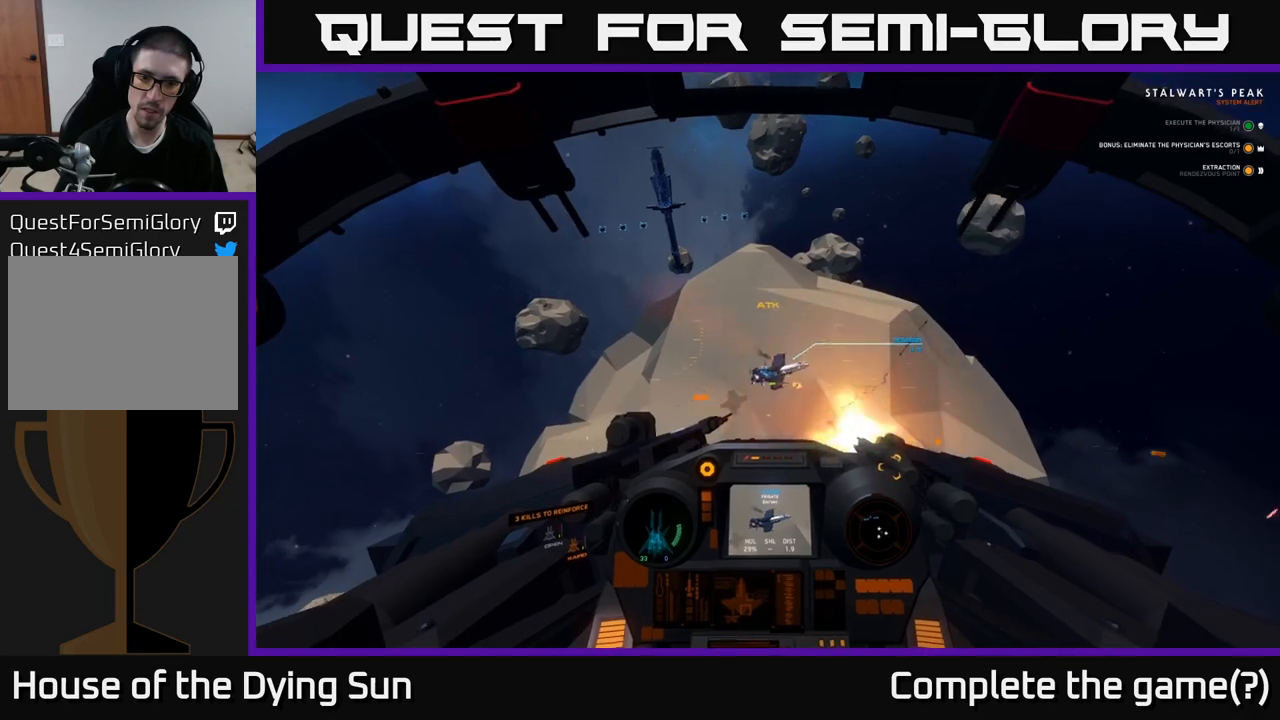
{"buttons": ["L2", "R2"], "left_stick": "center", "right_stick": "up-left", "events": [[100, "right_stick", "down-right"], [200, "right_stick", "center"], [450, "right_stick", "up-left"]]}
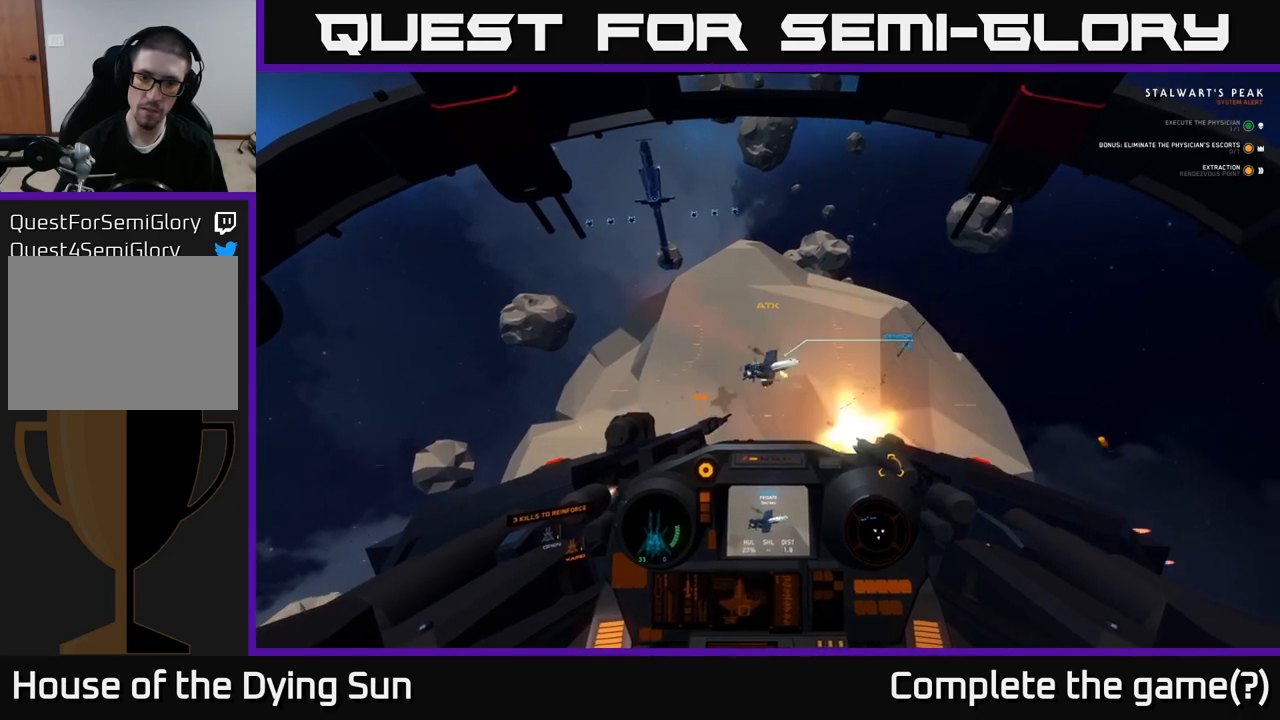
{"buttons": ["L2", "R2"], "left_stick": "center", "right_stick": "center", "events": [[33, "right_stick", "center"]]}
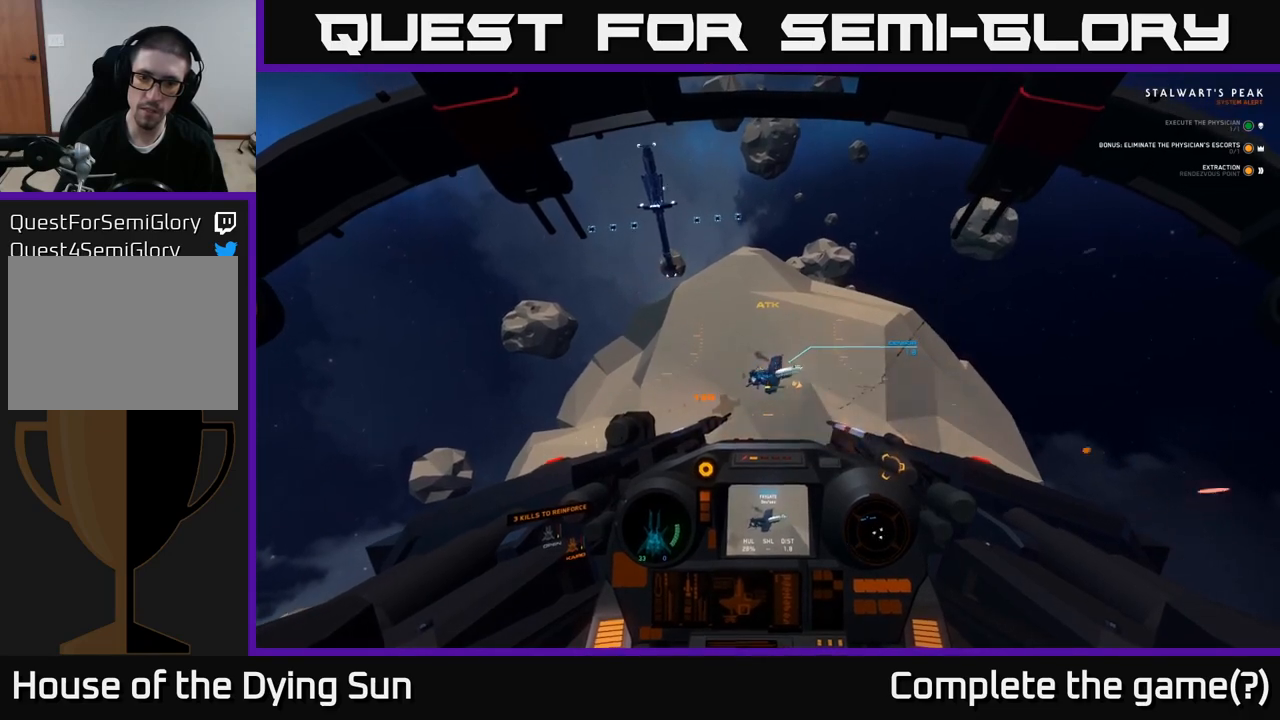
{"buttons": ["L2", "R2"], "left_stick": "center", "right_stick": "center", "events": [[183, "right_stick", "down-right"], [233, "right_stick", "center"]]}
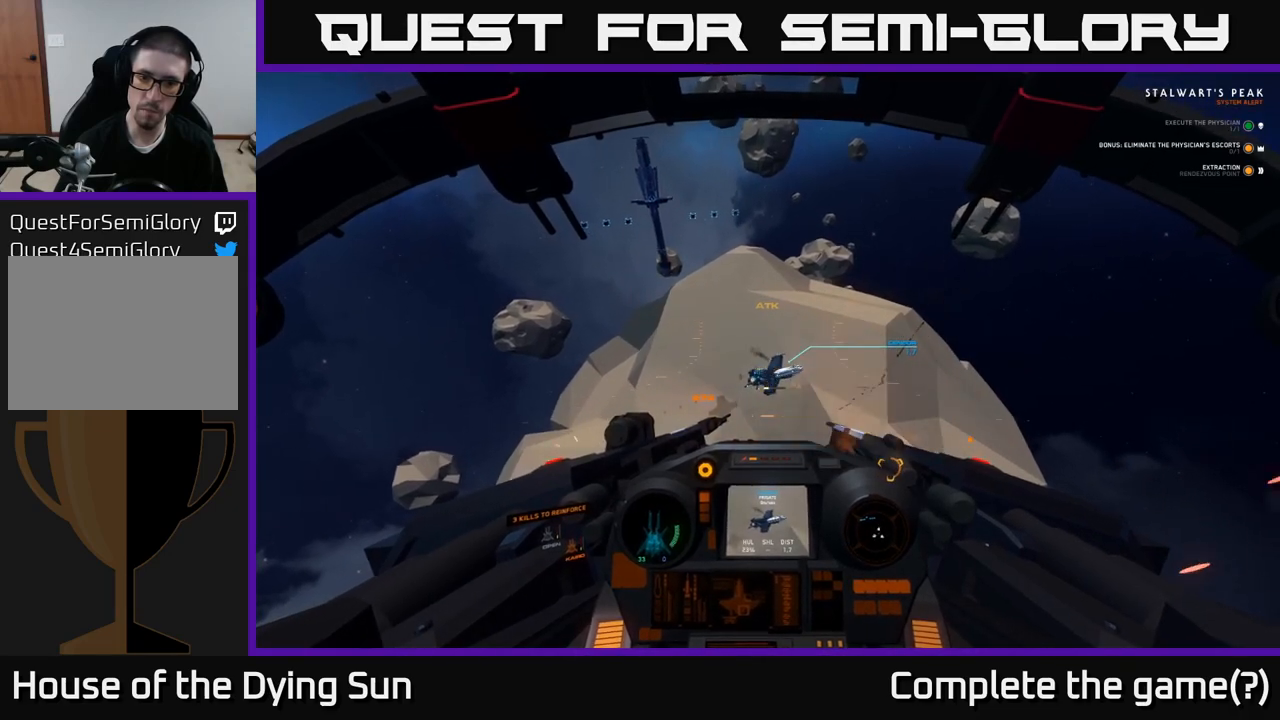
{"buttons": ["L2", "R2"], "left_stick": "center", "right_stick": "center", "events": []}
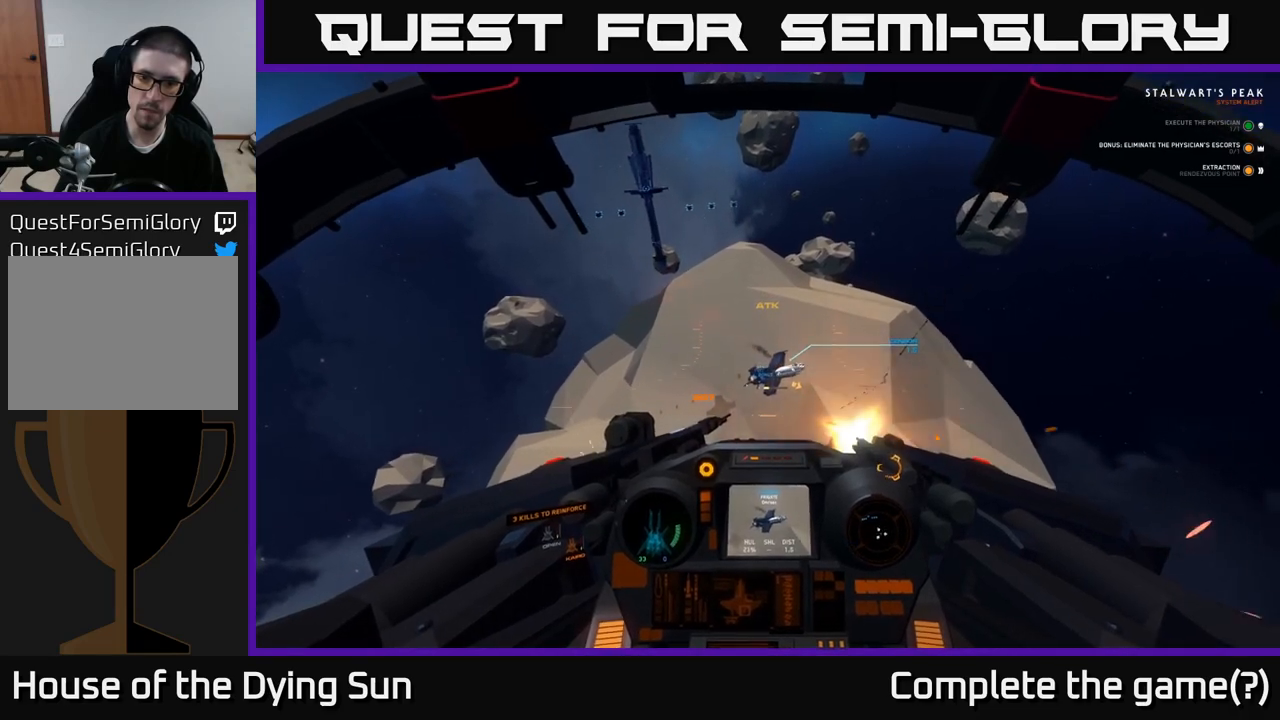
{"buttons": ["L2", "R2"], "left_stick": "center", "right_stick": "center", "events": []}
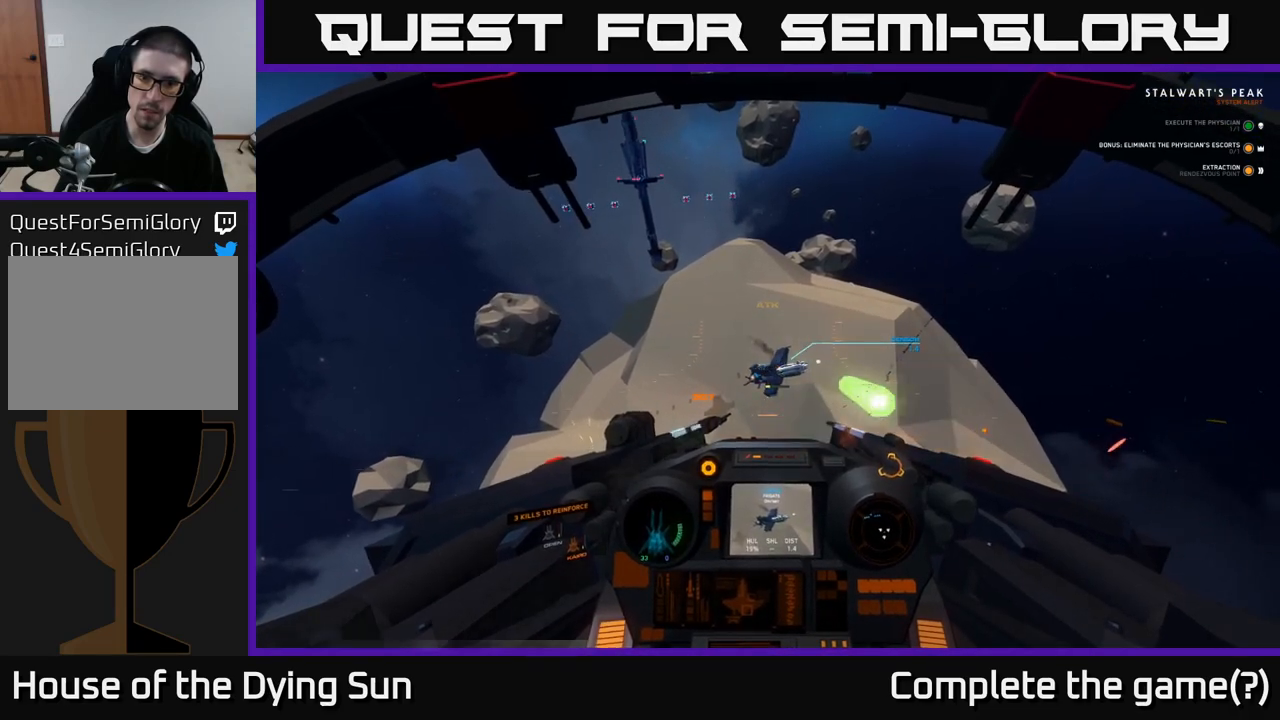
{"buttons": ["L2", "R2"], "left_stick": "left", "right_stick": "left", "events": [[117, "left_stick", "left"], [200, "right_stick", "left"]]}
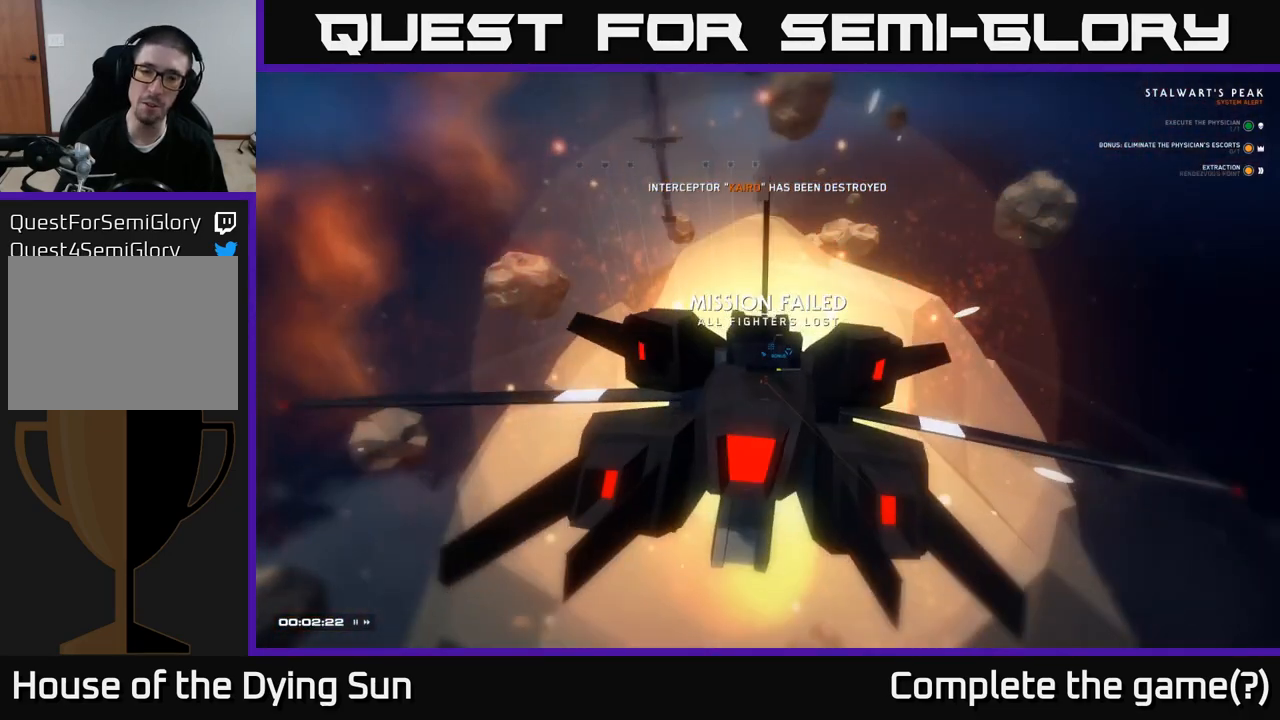
{"buttons": ["L2", "R2"], "left_stick": "center", "right_stick": "center", "events": [[100, "L2", "up"], [117, "R2", "up"], [217, "right_stick", "center"], [300, "L2", "down"], [367, "left_stick", "center"], [400, "R2", "down"]]}
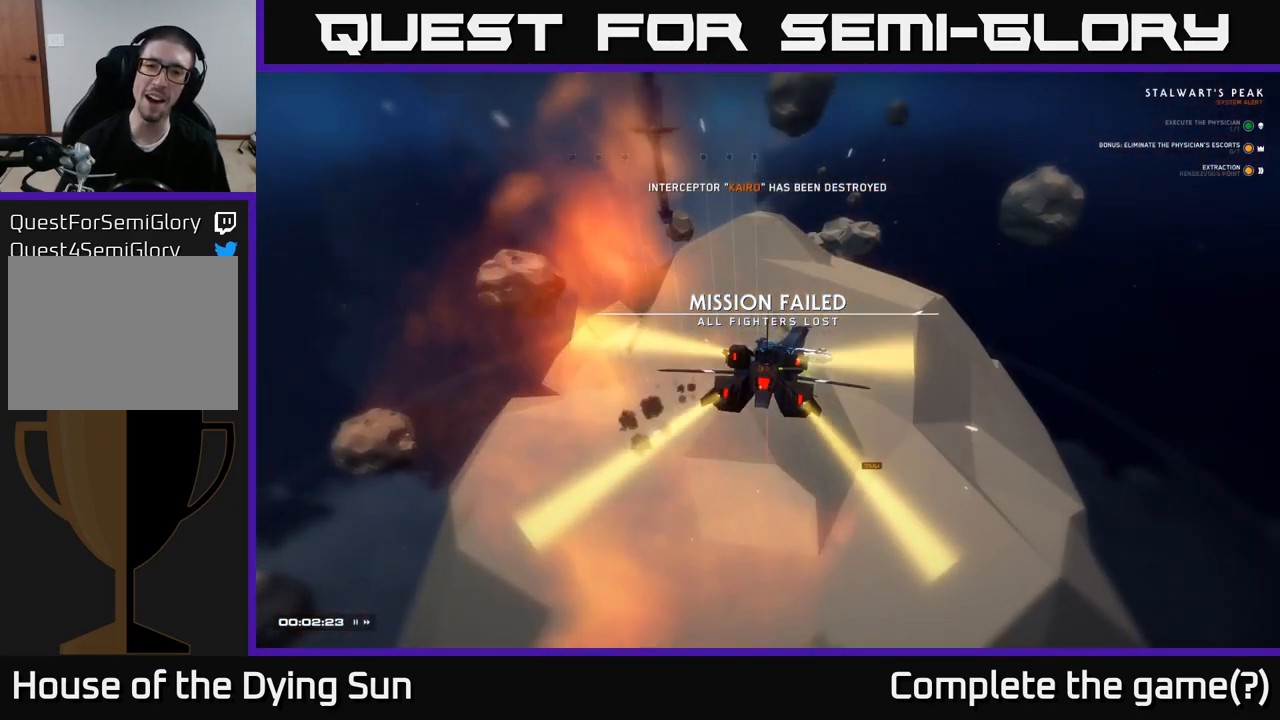
{"buttons": ["L2", "R2"], "left_stick": "center", "right_stick": "center", "events": []}
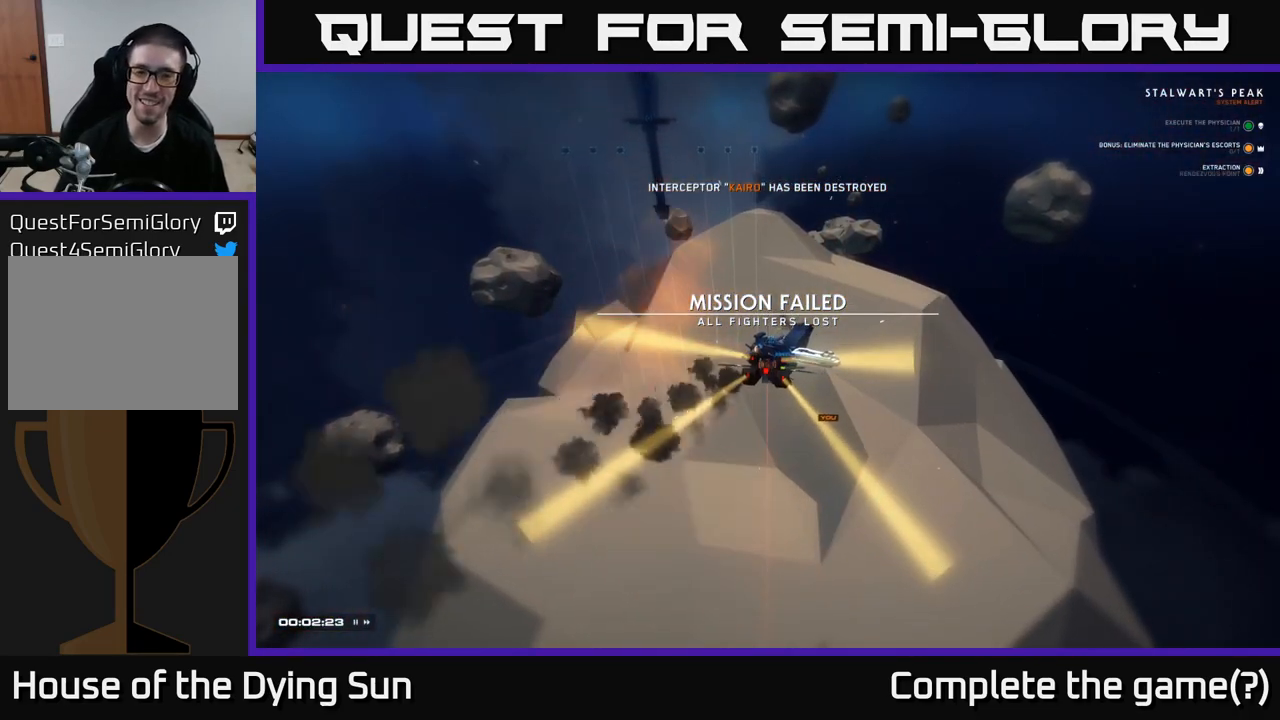
{"buttons": ["L2"], "left_stick": "center", "right_stick": "center", "events": [[167, "R2", "up"], [283, "L2", "up"], [433, "L2", "down"]]}
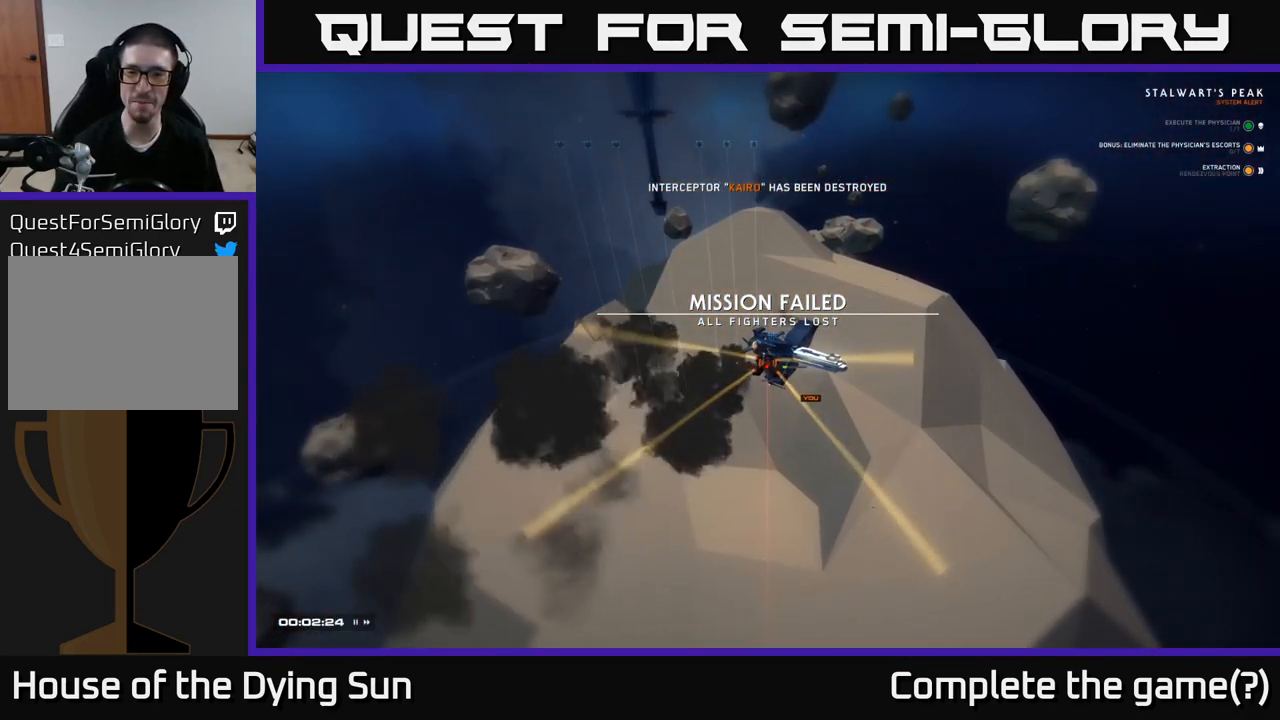
{"buttons": [], "left_stick": "center", "right_stick": "center", "events": [[100, "L2", "up"], [233, "L2", "down"], [433, "L2", "up"]]}
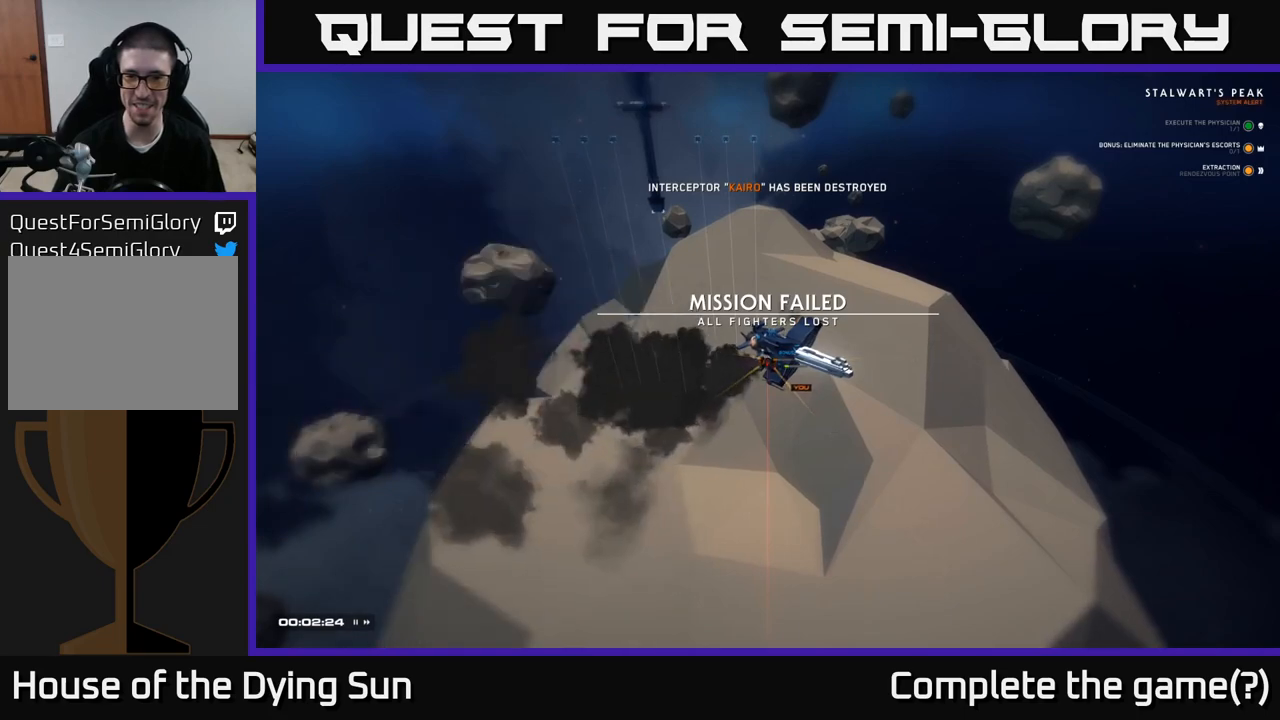
{"buttons": [], "left_stick": "center", "right_stick": "left", "events": [[267, "right_stick", "left"]]}
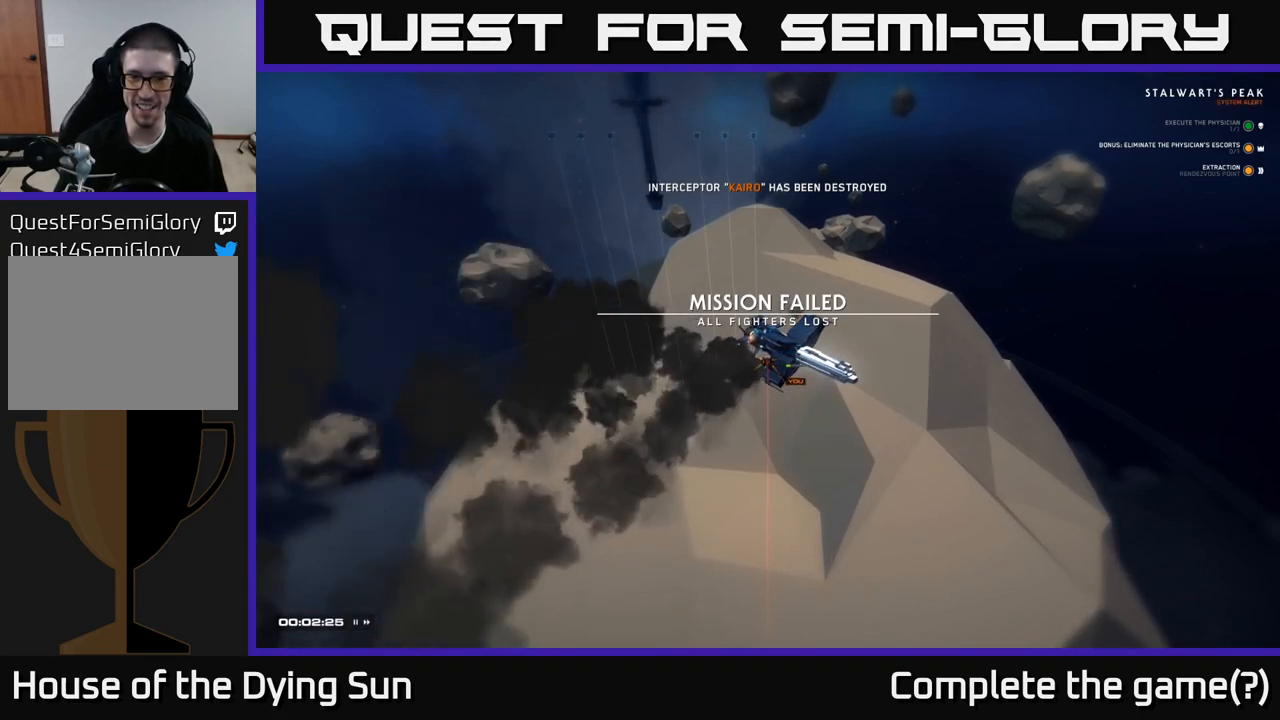
{"buttons": [], "left_stick": "center", "right_stick": "down-left", "events": [[33, "right_stick", "up-left"], [217, "right_stick", "center"], [500, "right_stick", "down-left"]]}
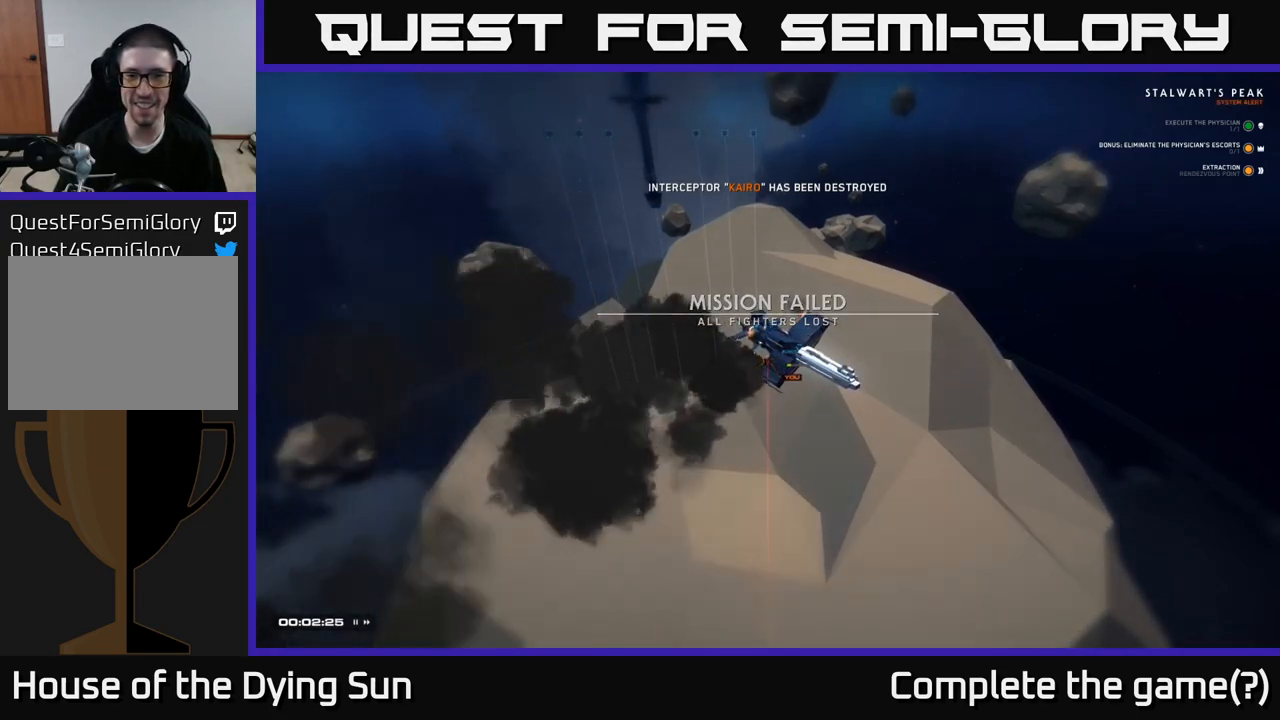
{"buttons": [], "left_stick": "center", "right_stick": "center", "events": [[17, "right_stick", "left"], [250, "right_stick", "center"]]}
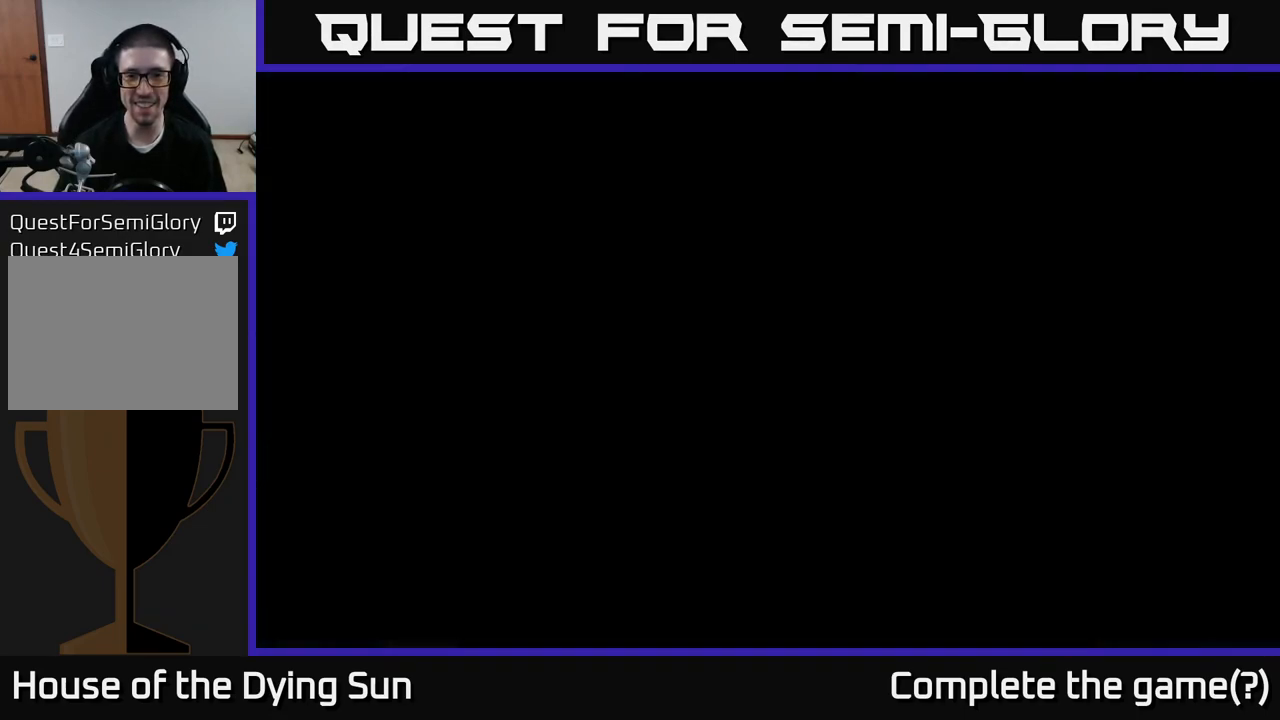
{"buttons": [], "left_stick": "center", "right_stick": "center", "events": []}
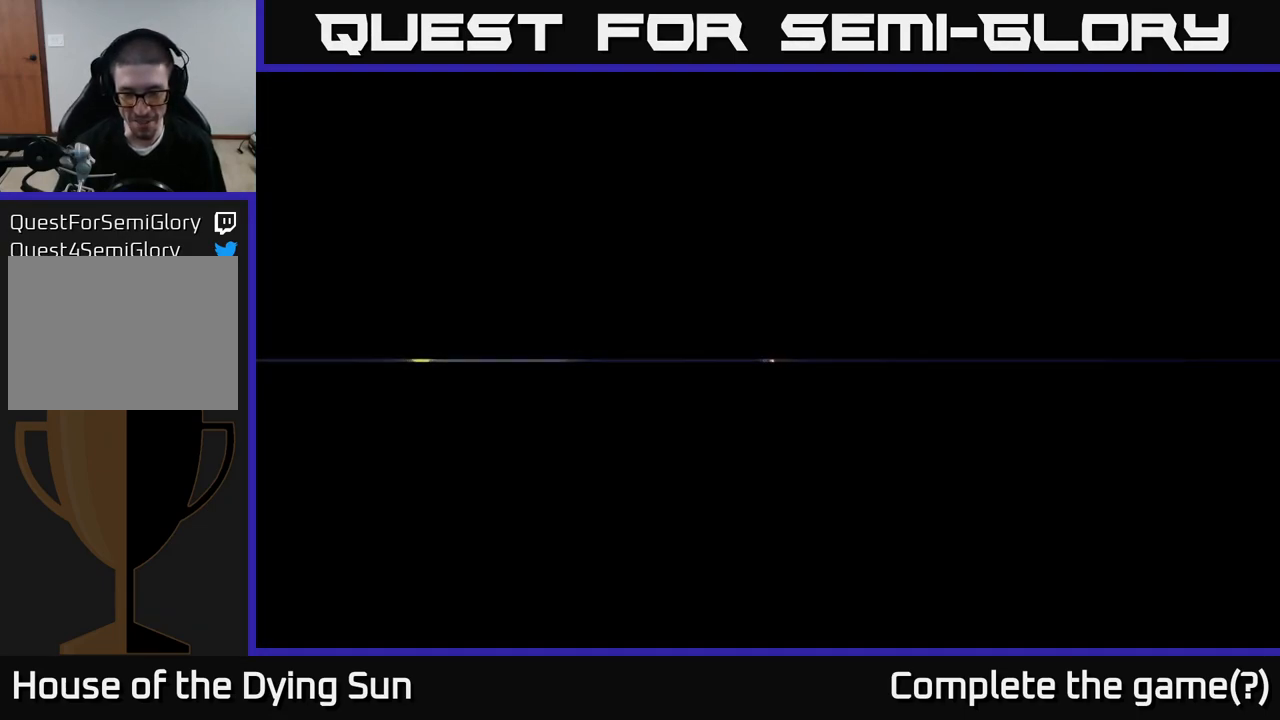
{"buttons": [], "left_stick": "center", "right_stick": "center", "events": []}
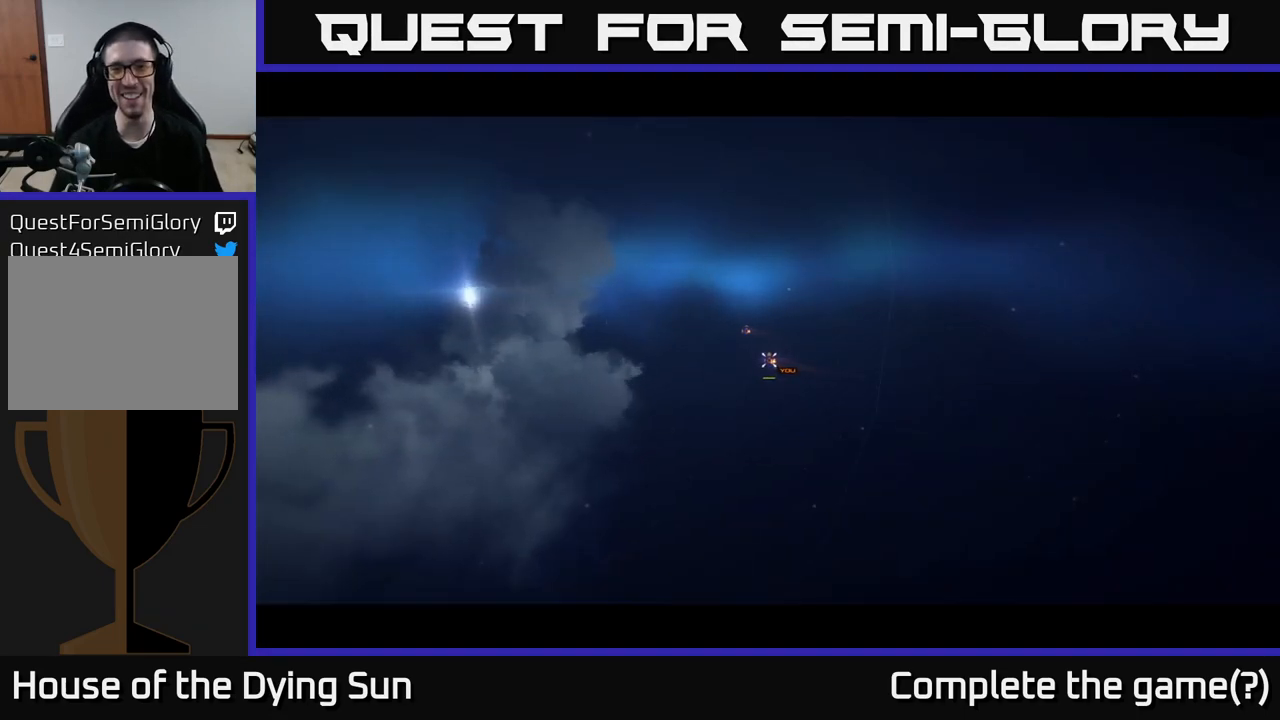
{"buttons": [], "left_stick": "center", "right_stick": "center", "events": []}
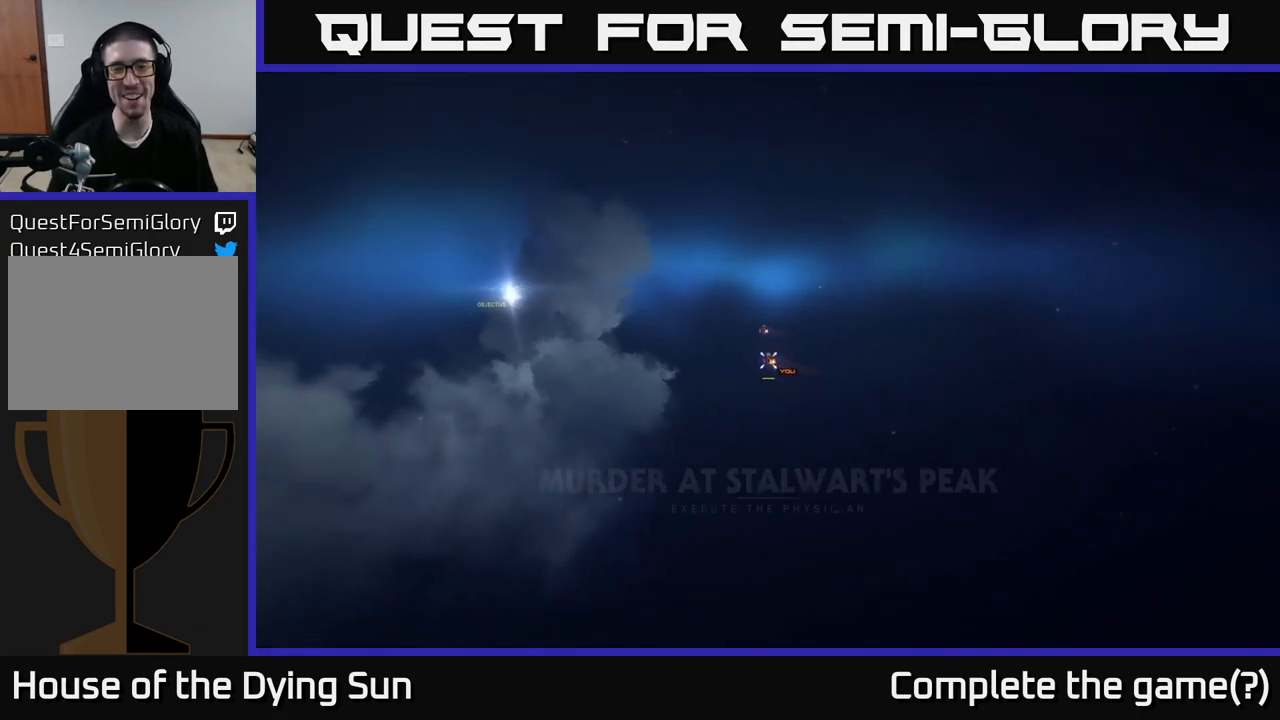
{"buttons": [], "left_stick": "center", "right_stick": "center", "events": [[50, "right_stick", "left"], [300, "right_stick", "center"]]}
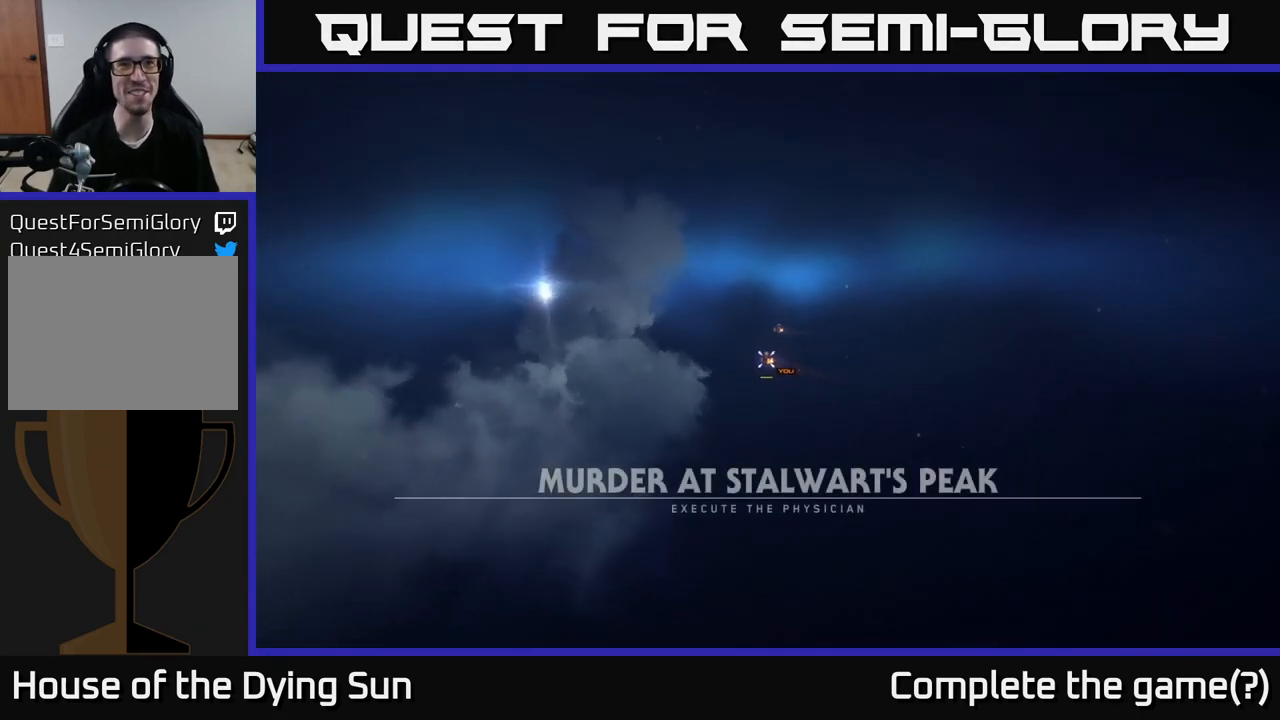
{"buttons": [], "left_stick": "center", "right_stick": "center", "events": []}
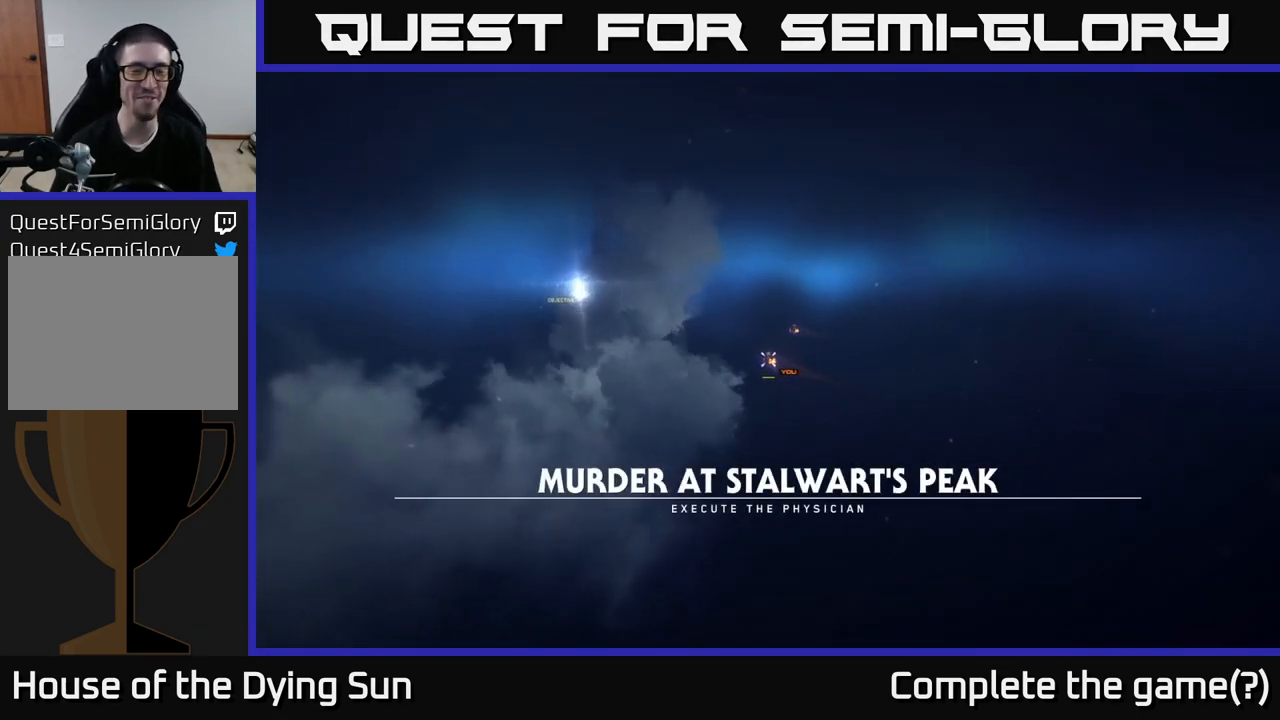
{"buttons": [], "left_stick": "center", "right_stick": "center", "events": []}
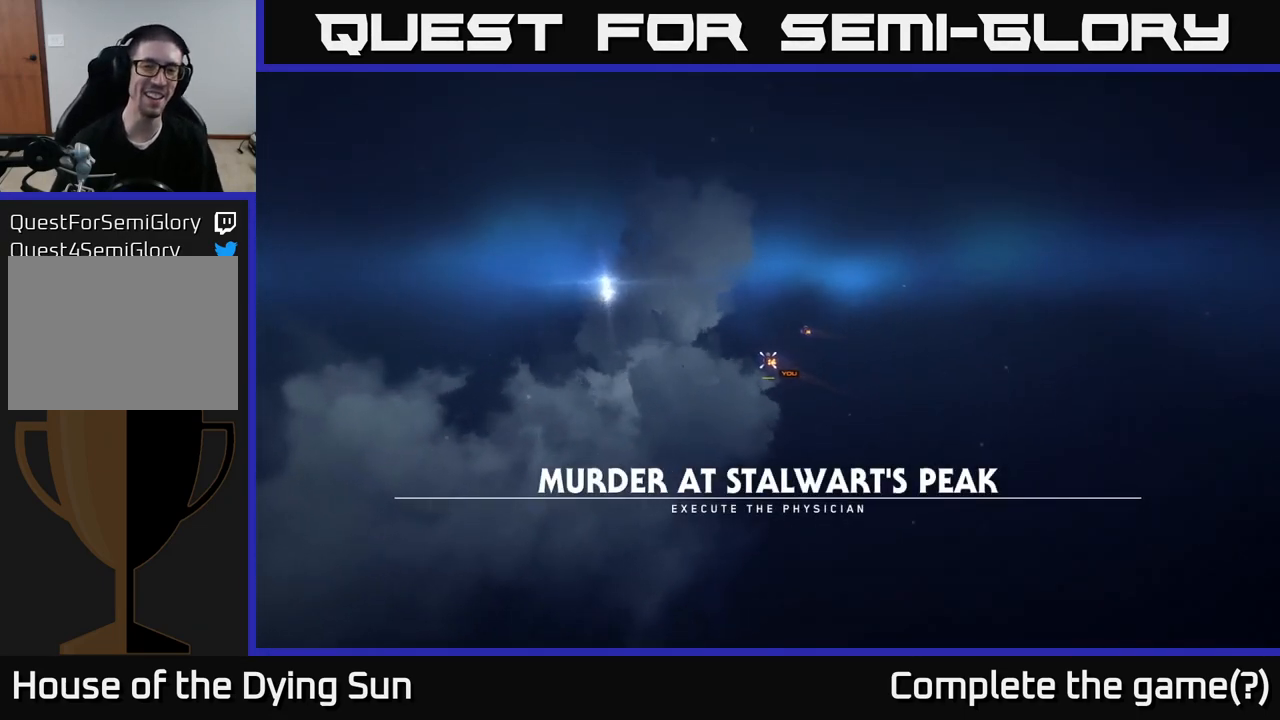
{"buttons": [], "left_stick": "center", "right_stick": "center", "events": []}
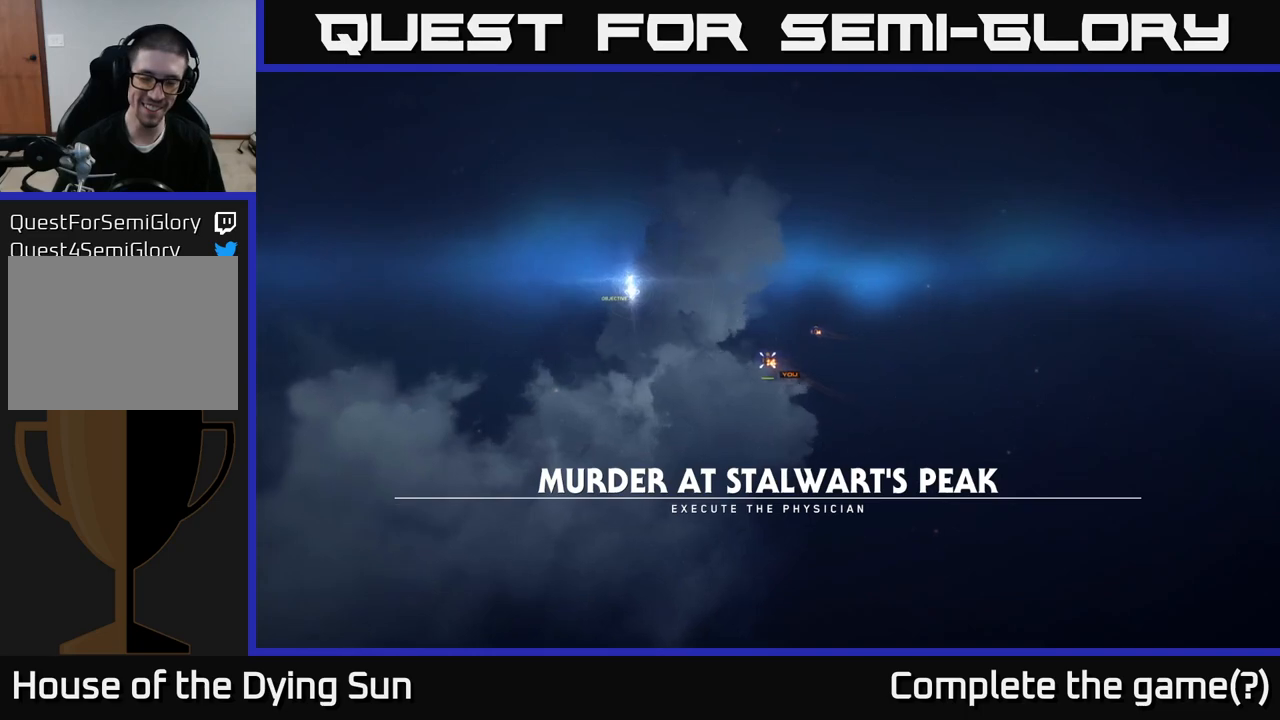
{"buttons": [], "left_stick": "center", "right_stick": "center", "events": []}
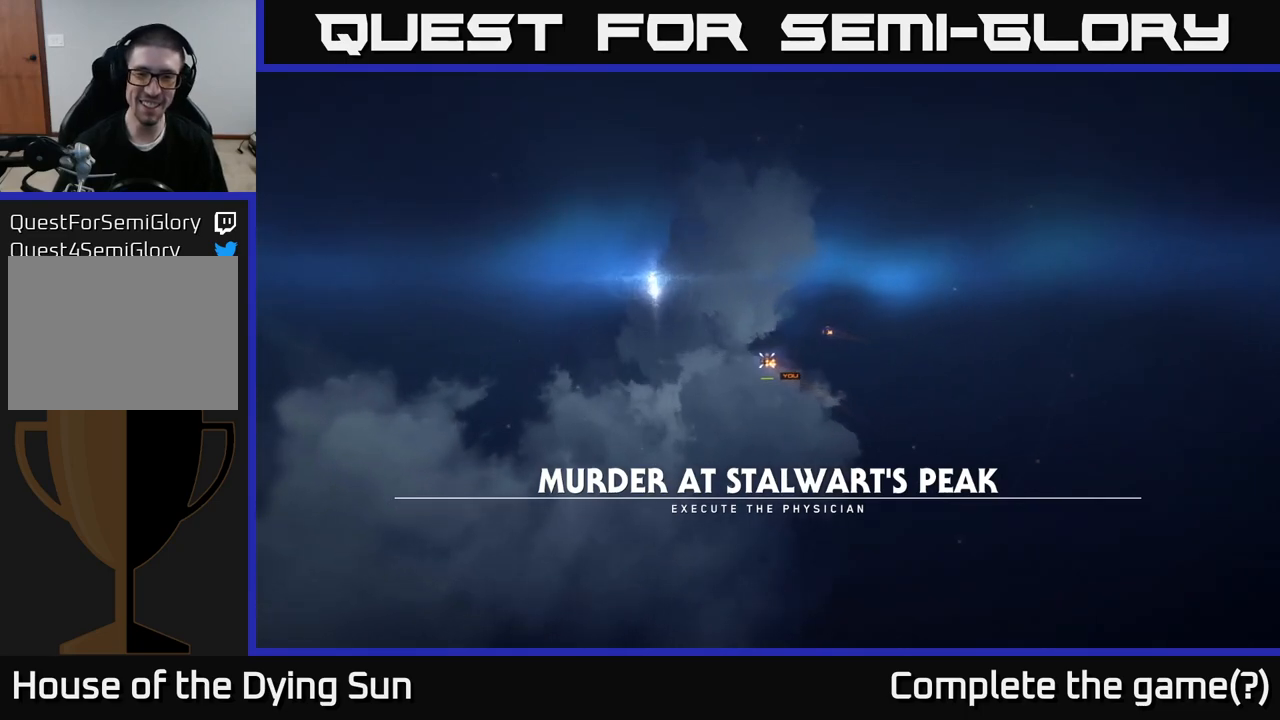
{"buttons": [], "left_stick": "center", "right_stick": "center", "events": []}
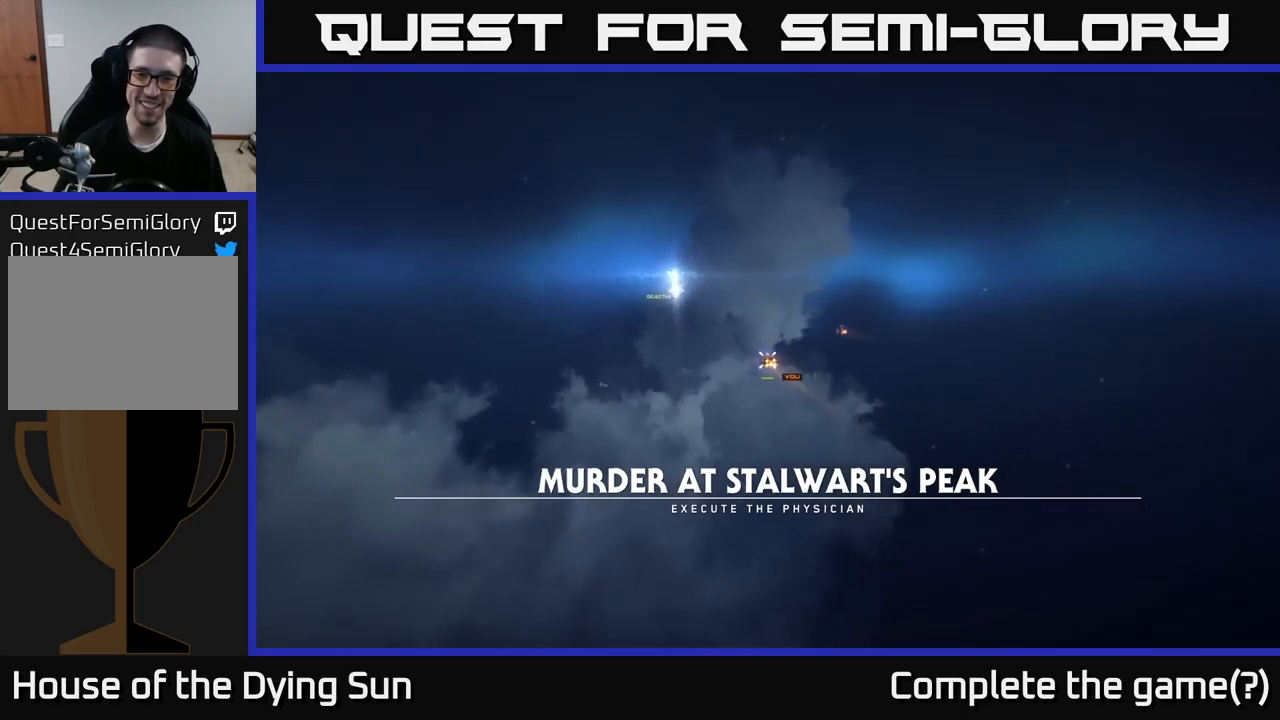
{"buttons": [], "left_stick": "center", "right_stick": "center", "events": []}
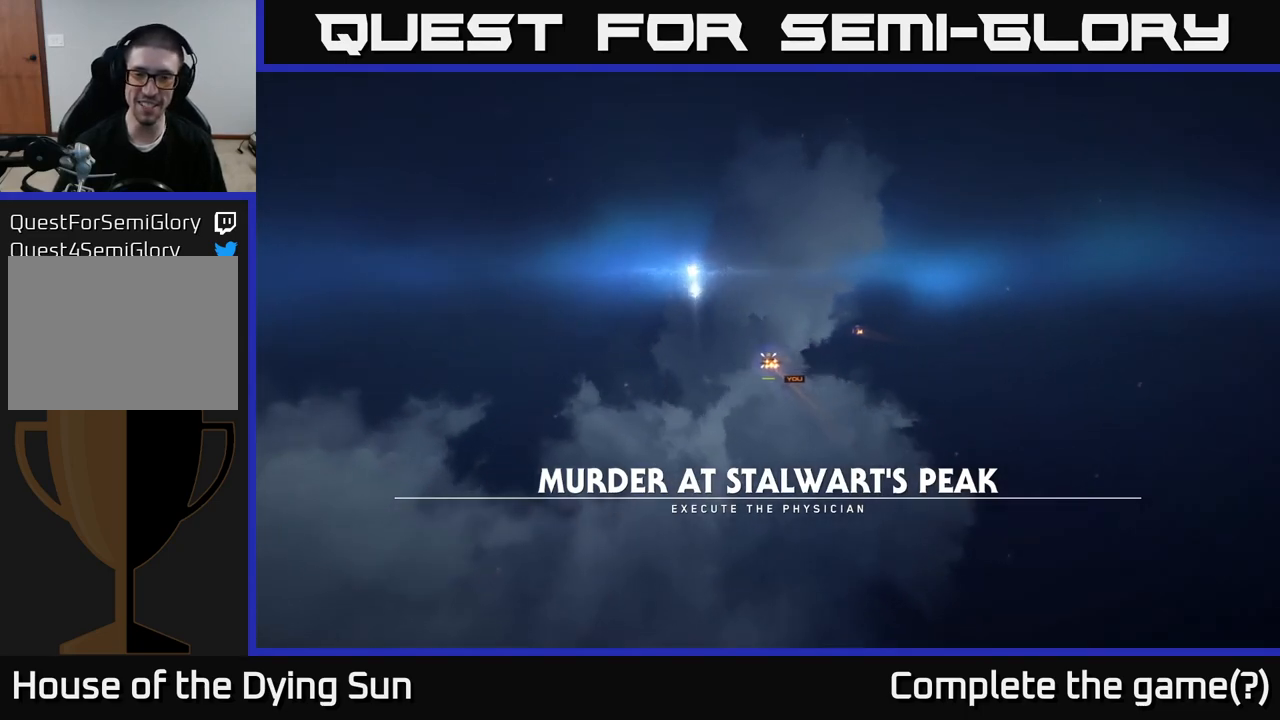
{"buttons": [], "left_stick": "right", "right_stick": "right", "events": [[100, "left_stick", "right"], [483, "right_stick", "right"]]}
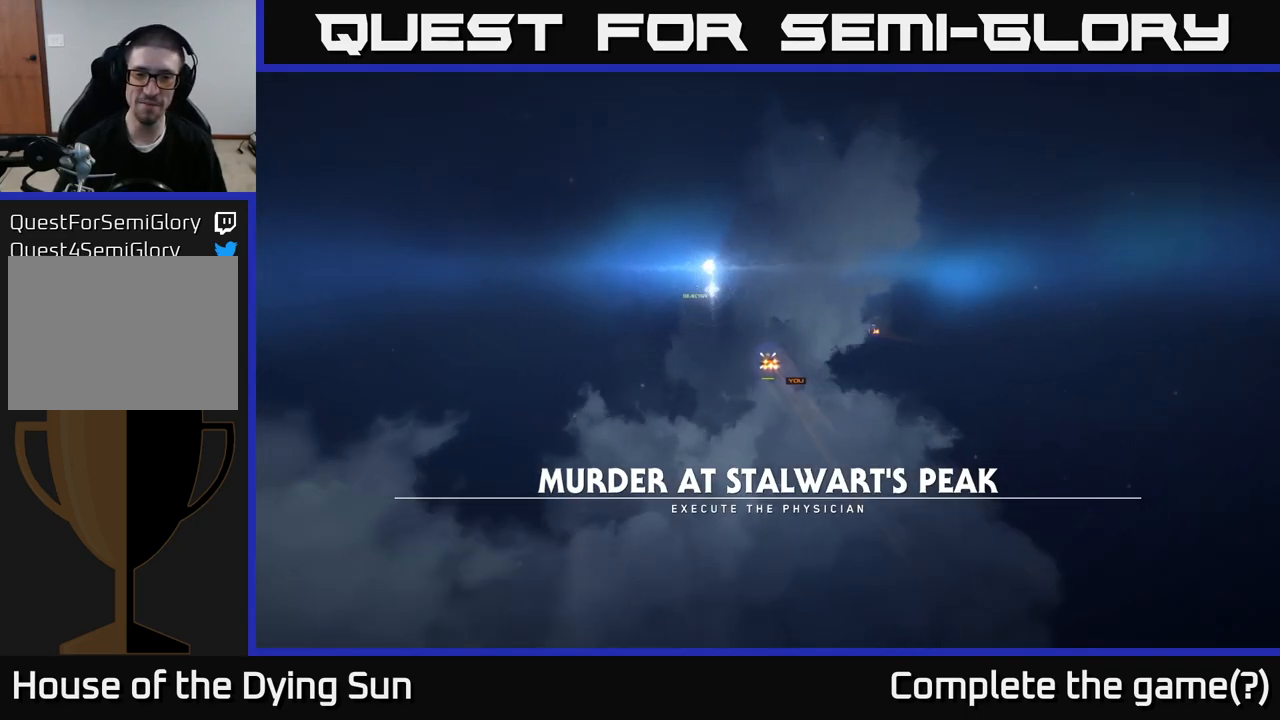
{"buttons": [], "left_stick": "right", "right_stick": "center", "events": [[183, "left_stick", "center"], [233, "right_stick", "center"], [367, "left_stick", "right"]]}
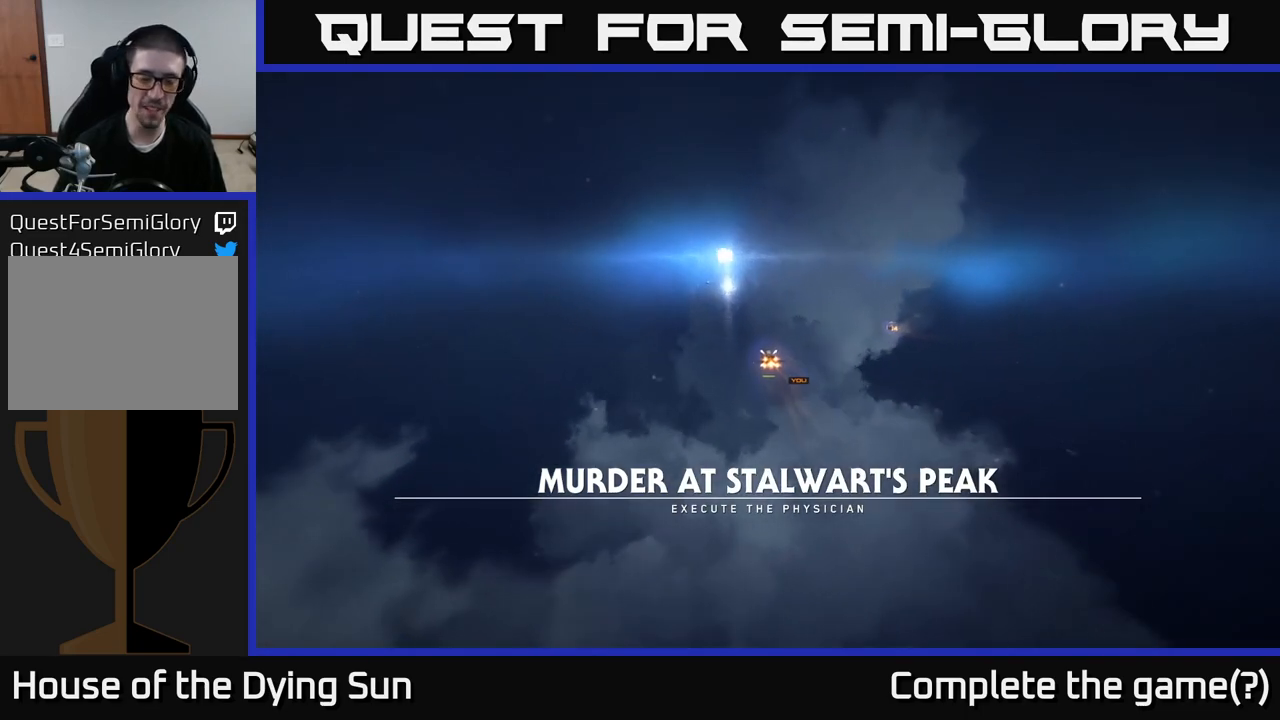
{"buttons": [], "left_stick": "right", "right_stick": "right", "events": [[450, "right_stick", "right"]]}
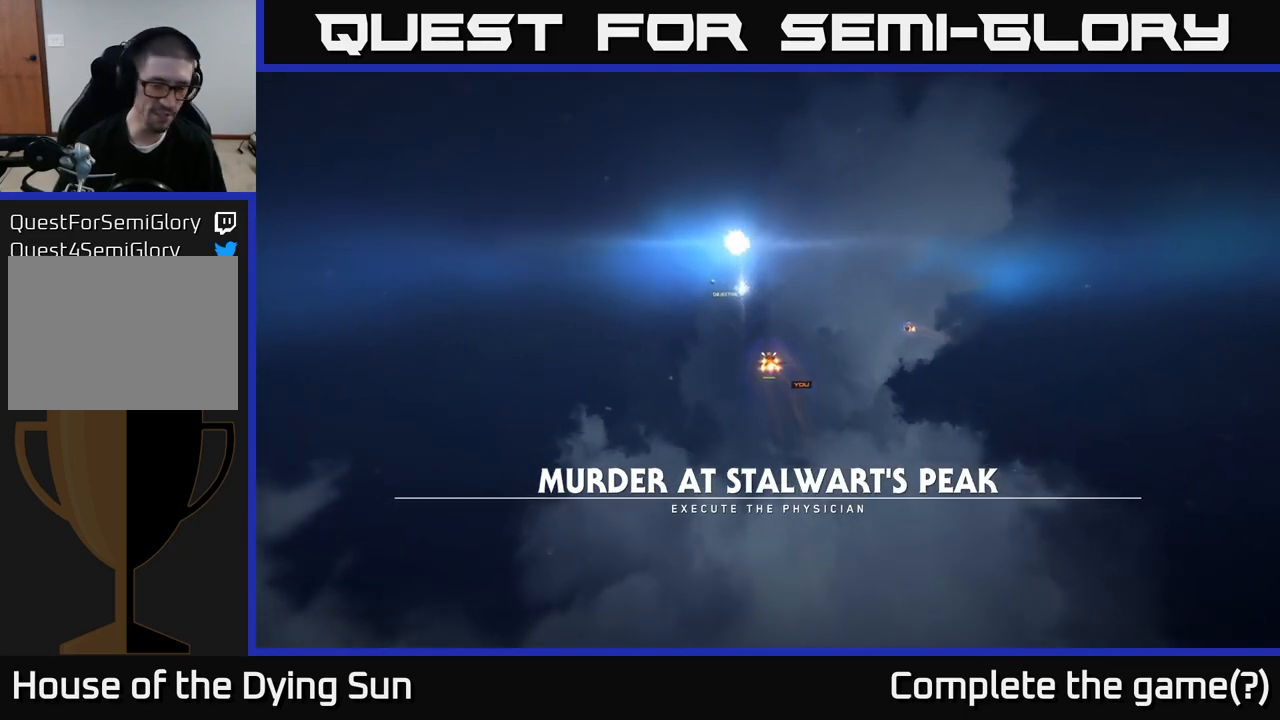
{"buttons": [], "left_stick": "right", "right_stick": "center", "events": [[150, "right_stick", "center"], [300, "left_stick", "center"], [483, "left_stick", "right"]]}